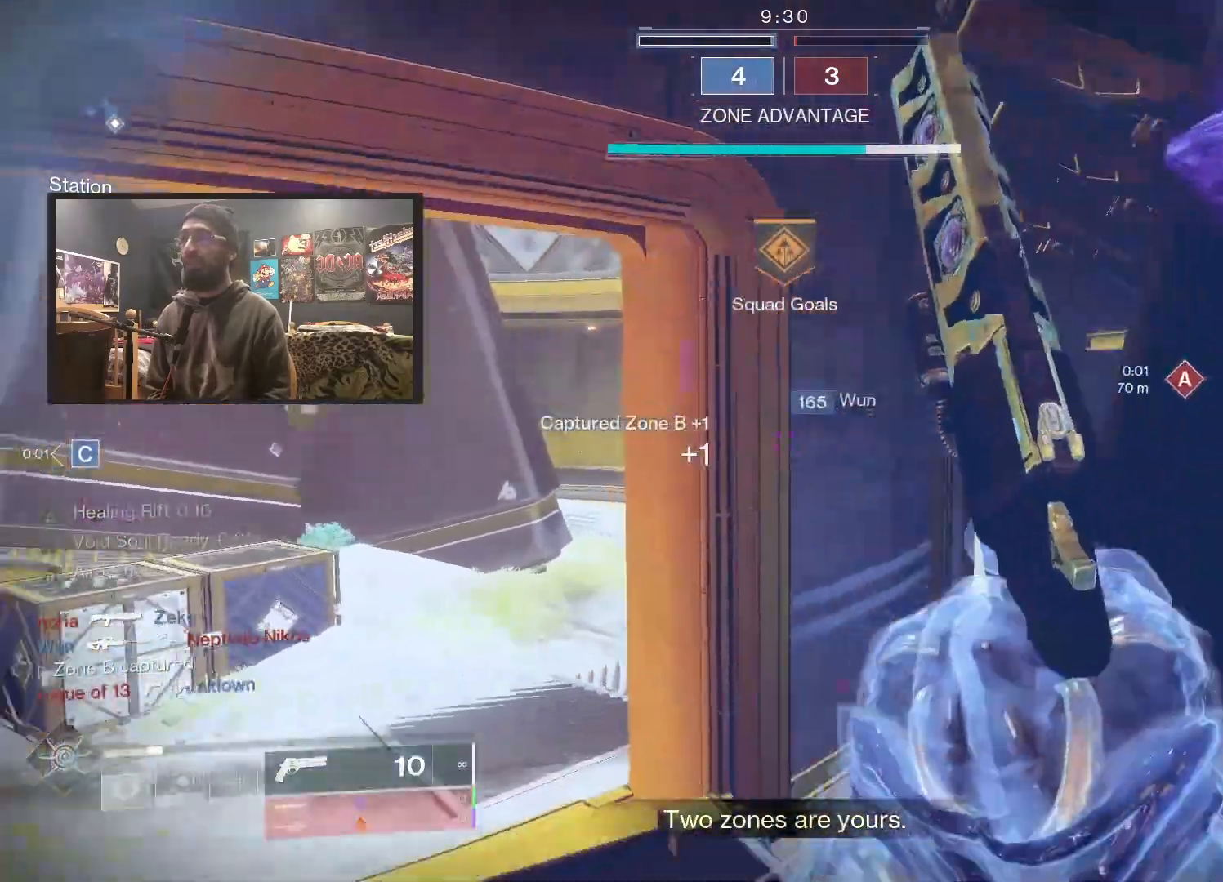
Gameplay with a controller (Xbox layout); each line is a JSON object with the inputs held at the frame after it. "events" lists button and stick changes between this image and that frame as [ms after this image, input, new state], when the widget could be followed in between.
{"buttons": ["L2"], "left_stick": "right", "right_stick": "center", "events": [[167, "left_stick", "center"], [167, "right_stick", "center"], [200, "L2", "down"], [333, "left_stick", "right"]]}
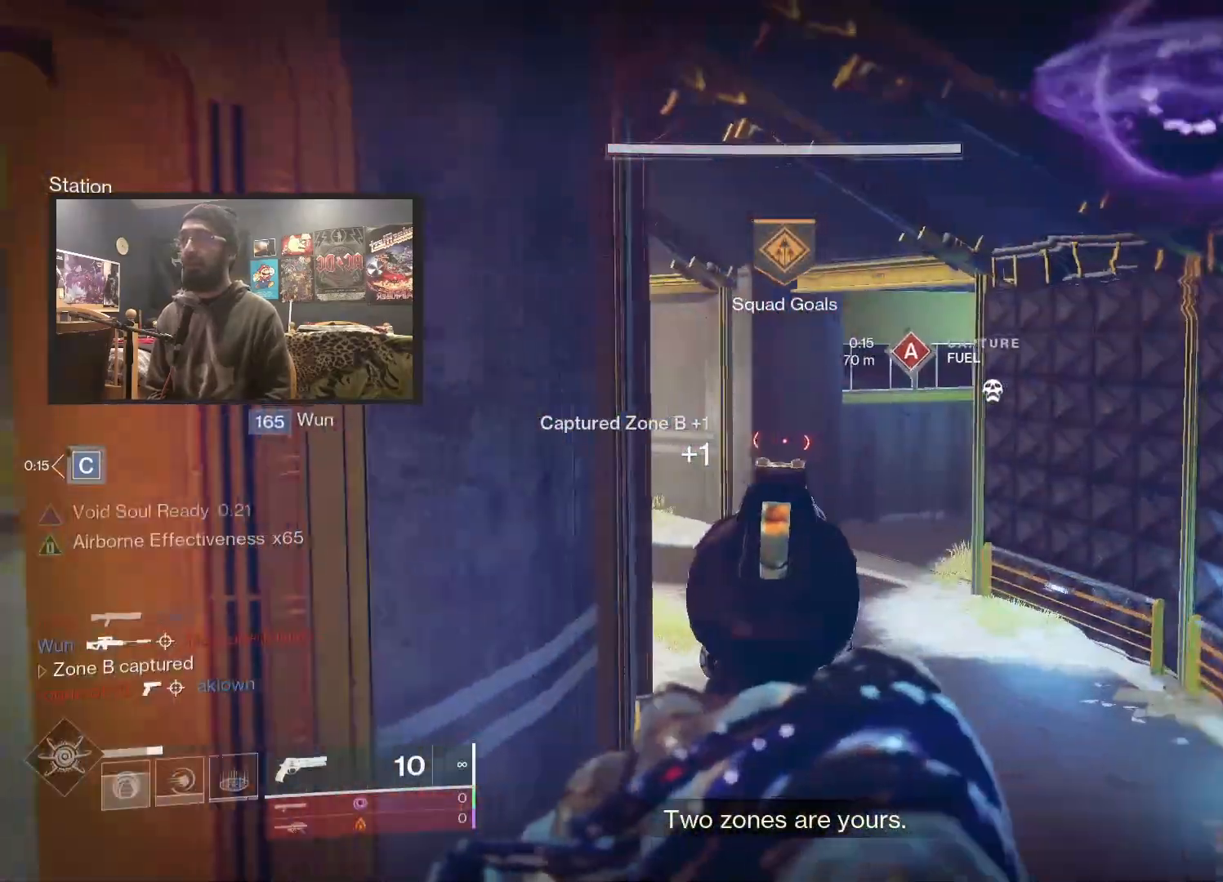
{"buttons": ["L3"], "left_stick": "up", "right_stick": "left", "events": [[17, "left_stick", "center"], [50, "right_stick", "right"], [83, "left_stick", "down-left"], [217, "right_stick", "center"], [333, "L2", "up"], [333, "right_stick", "left"], [367, "left_stick", "up-left"], [450, "L3", "down"], [450, "left_stick", "up"]]}
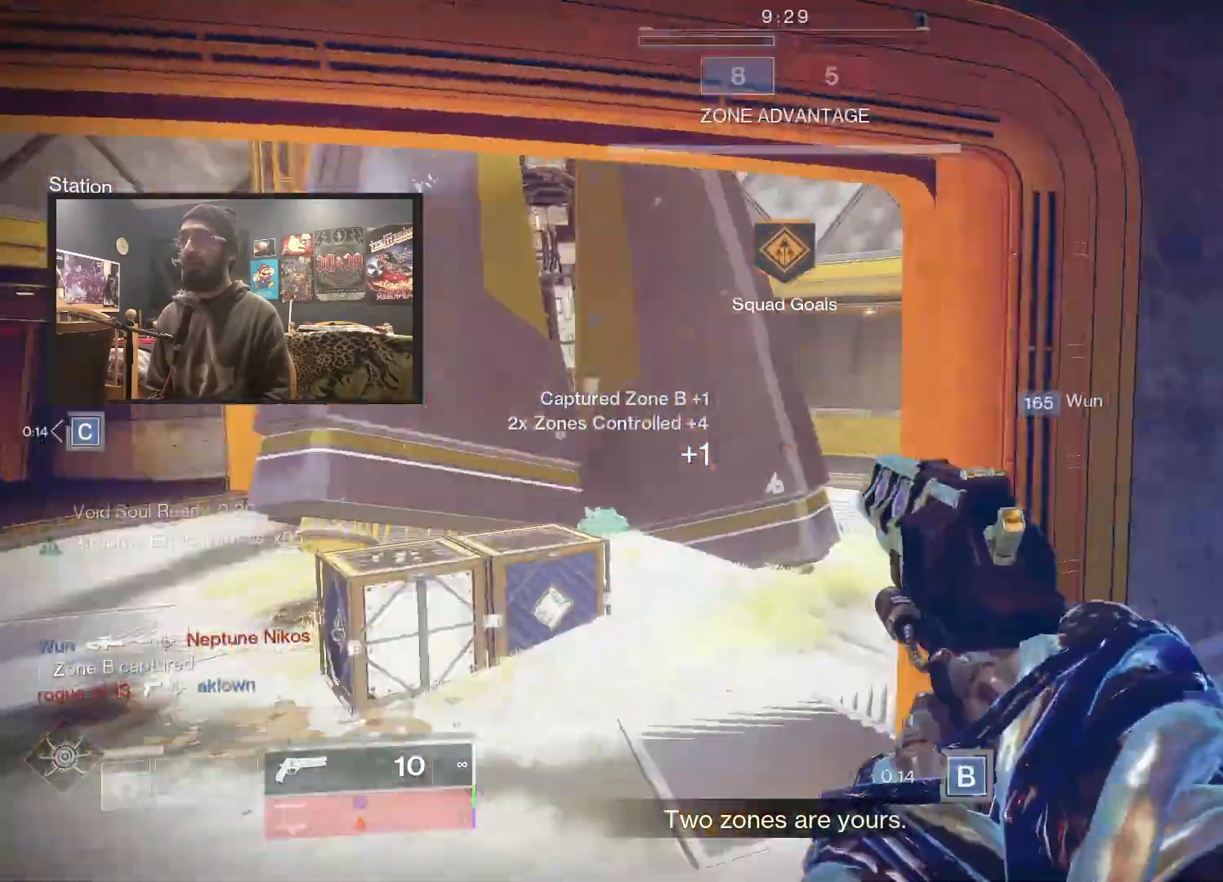
{"buttons": [], "left_stick": "up", "right_stick": "right", "events": [[117, "right_stick", "center"], [150, "B", "down"], [200, "L3", "up"], [250, "B", "up"], [417, "right_stick", "right"]]}
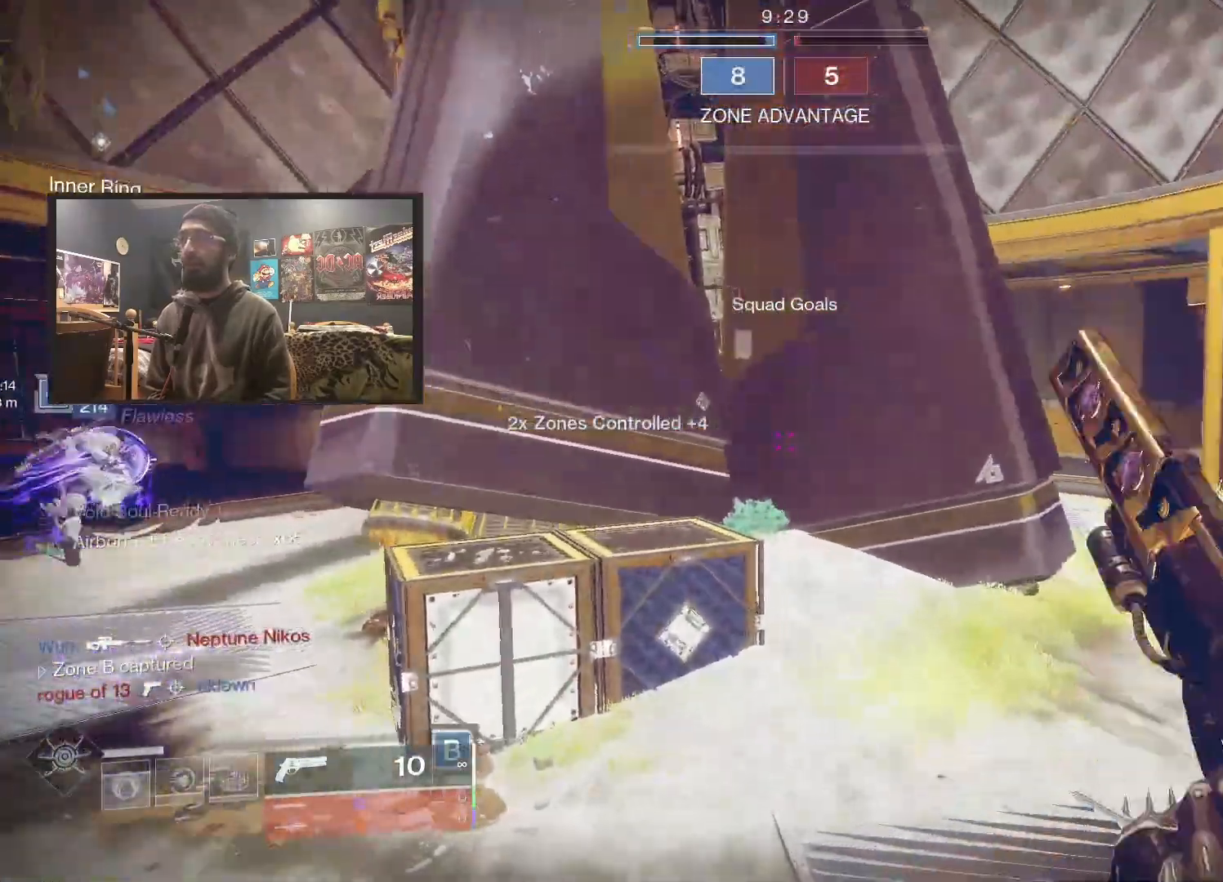
{"buttons": ["L3"], "left_stick": "up", "right_stick": "right", "events": [[200, "right_stick", "center"], [383, "L3", "down"], [400, "right_stick", "right"]]}
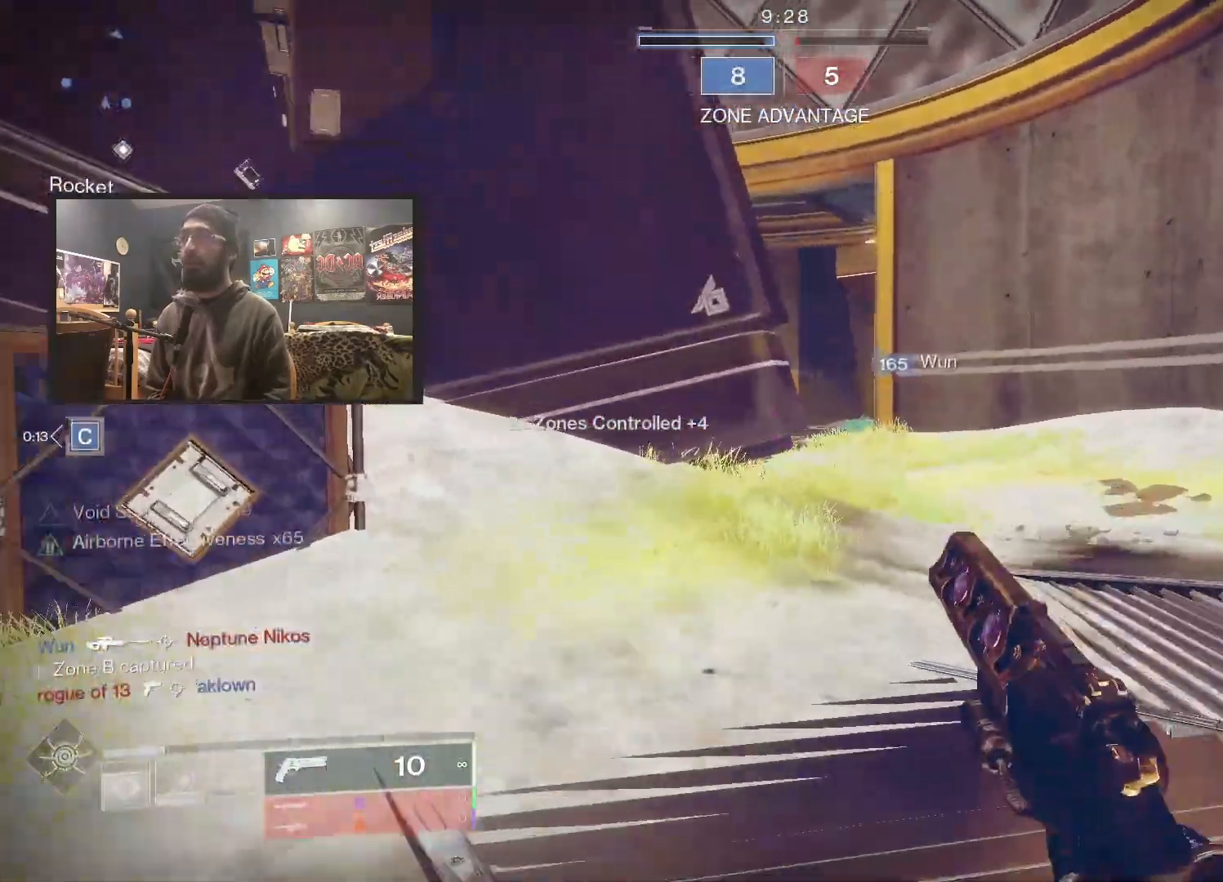
{"buttons": [], "left_stick": "up-left", "right_stick": "center", "events": [[233, "L3", "up"], [283, "right_stick", "center"], [500, "left_stick", "up-left"]]}
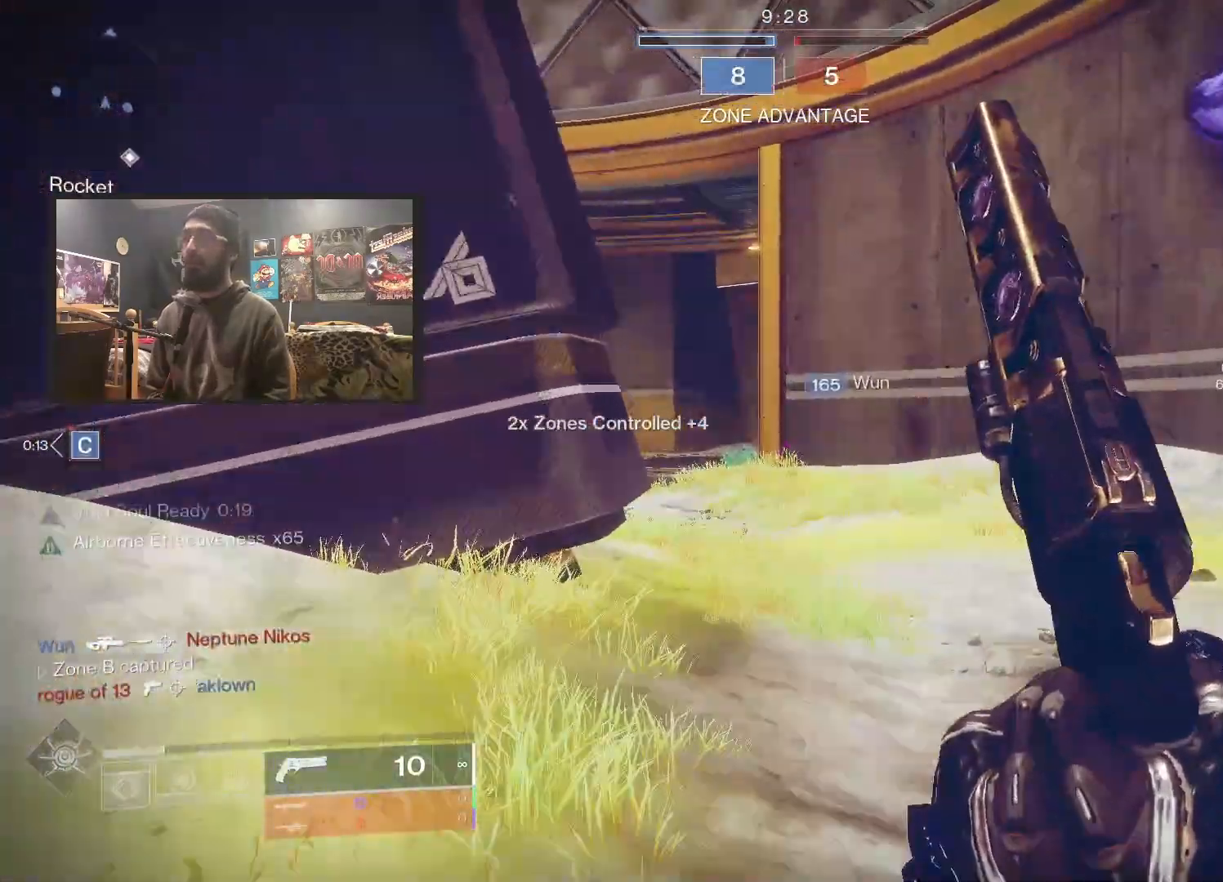
{"buttons": [], "left_stick": "up-left", "right_stick": "center", "events": [[133, "A", "down"], [217, "A", "up"], [300, "A", "down"], [350, "A", "up"], [417, "A", "down"], [500, "A", "up"]]}
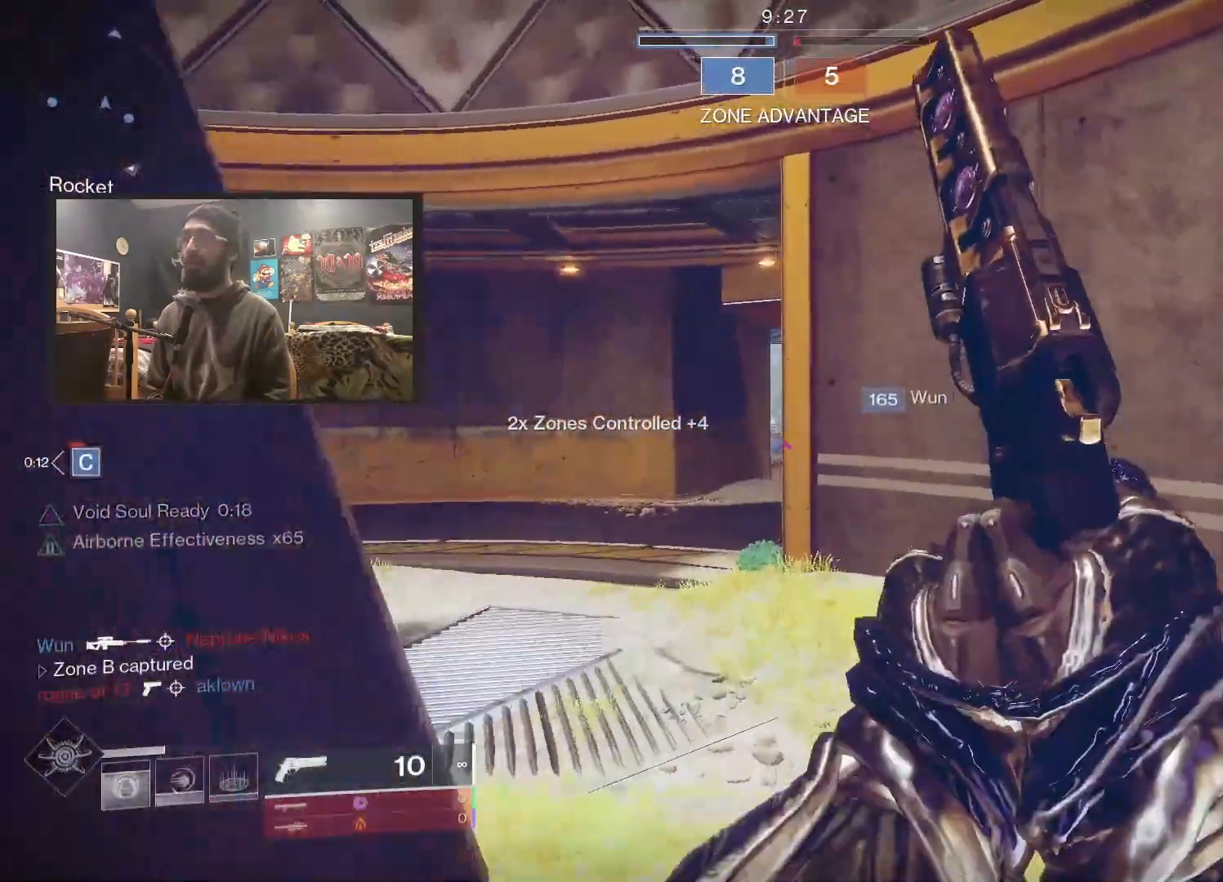
{"buttons": [], "left_stick": "up-left", "right_stick": "center", "events": [[217, "right_stick", "right"], [350, "right_stick", "center"]]}
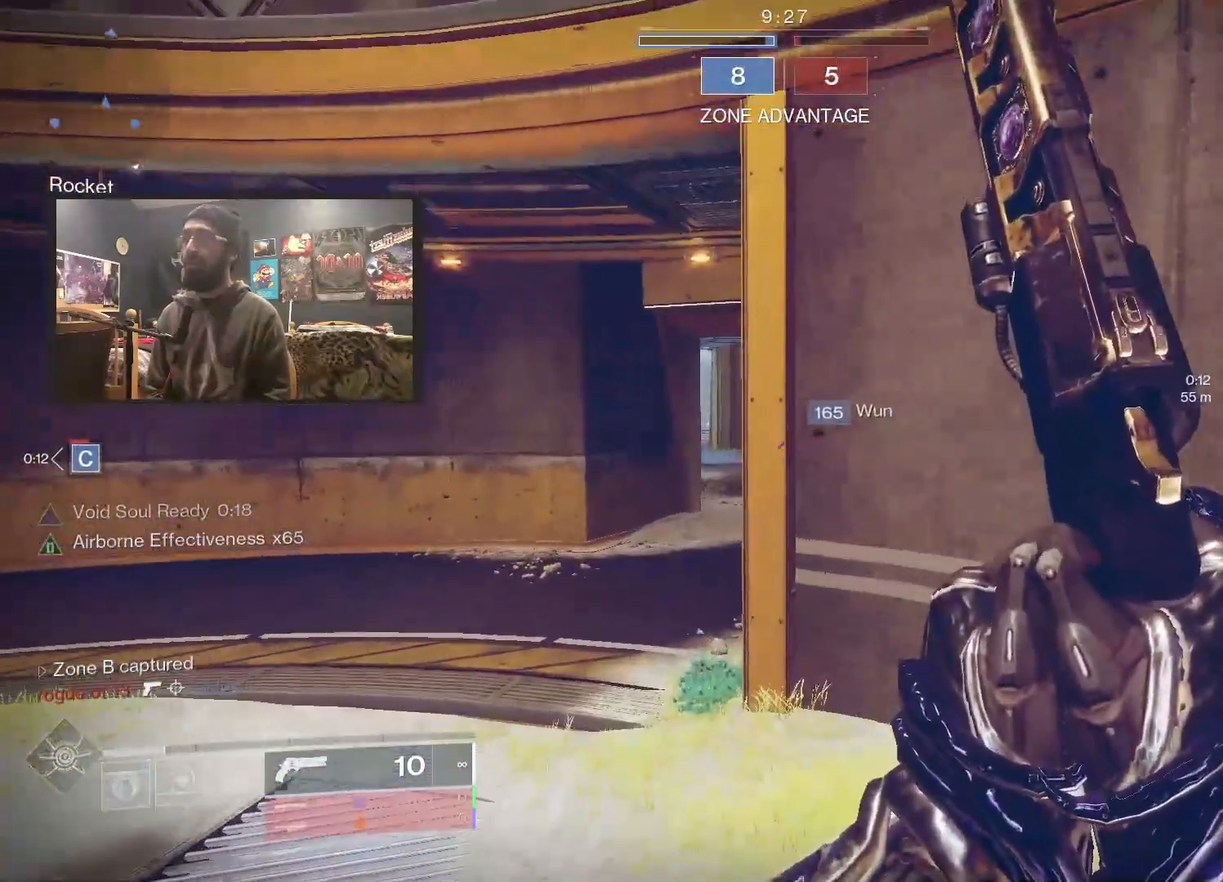
{"buttons": ["L2"], "left_stick": "up-left", "right_stick": "down", "events": [[300, "right_stick", "down-right"], [417, "L2", "down"], [500, "right_stick", "down"]]}
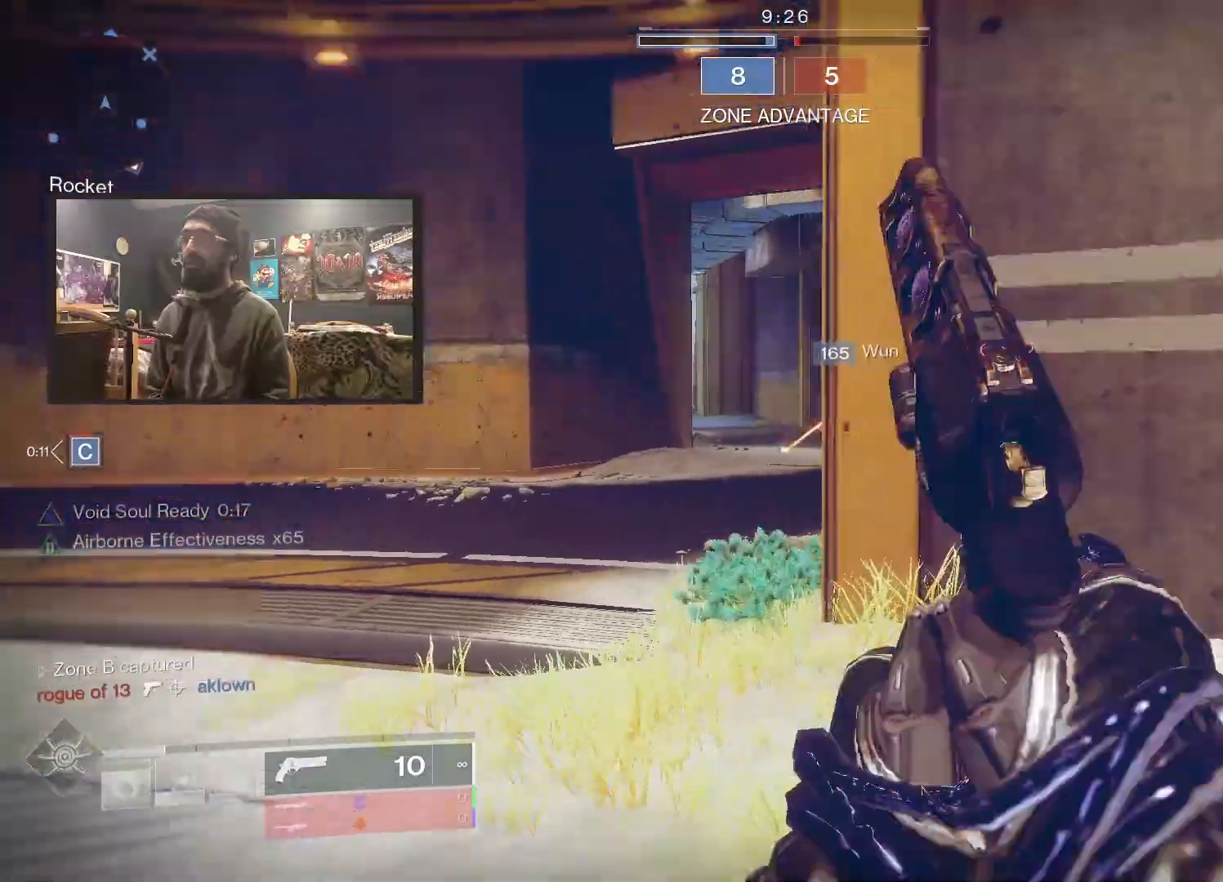
{"buttons": ["L2"], "left_stick": "up", "right_stick": "down-right", "events": [[267, "right_stick", "down-right"], [283, "L2", "up"], [333, "left_stick", "up"], [500, "L2", "down"]]}
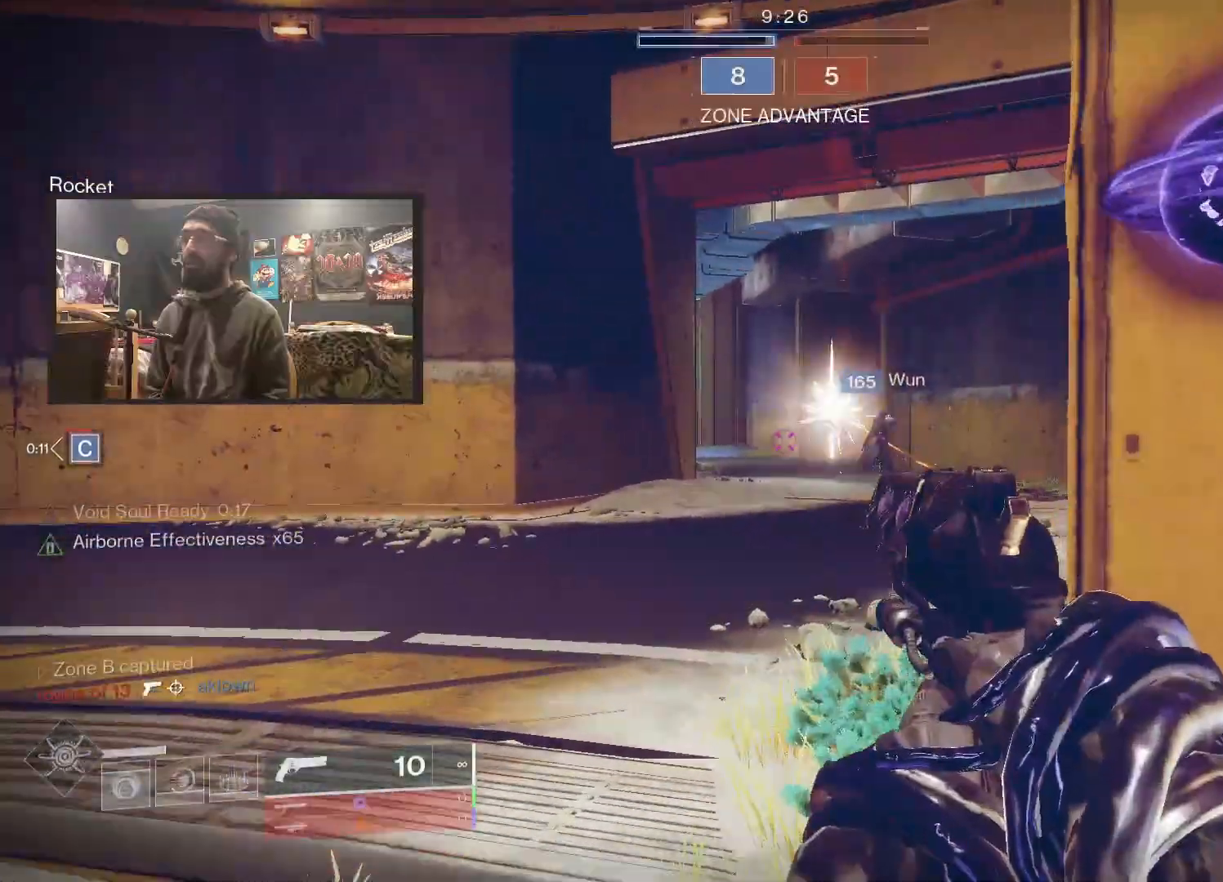
{"buttons": ["L2"], "left_stick": "up-left", "right_stick": "up", "events": [[83, "left_stick", "center"], [133, "left_stick", "down"], [200, "left_stick", "down-left"], [267, "right_stick", "center"], [367, "right_stick", "up"], [483, "left_stick", "up-left"]]}
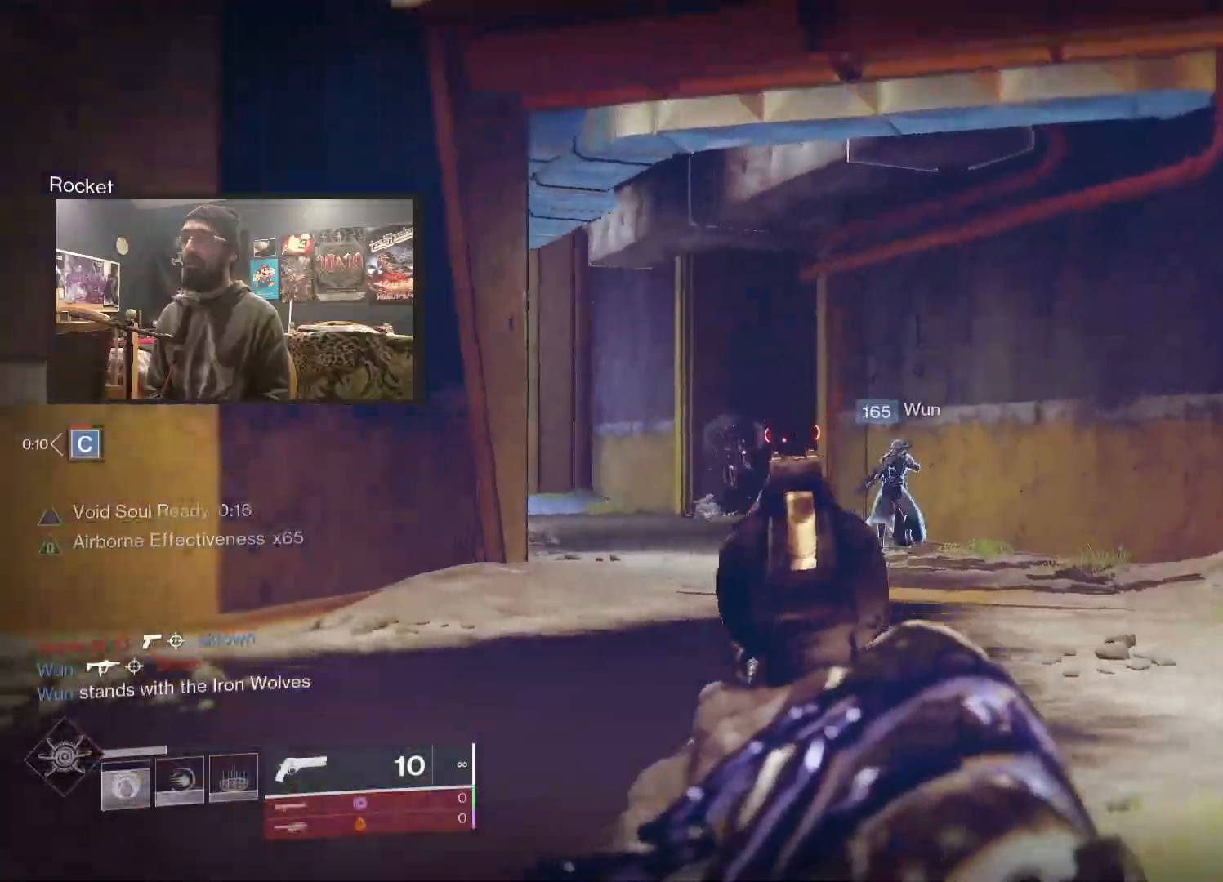
{"buttons": [], "left_stick": "up", "right_stick": "right", "events": [[50, "left_stick", "up"], [100, "L2", "up"], [117, "L3", "down"], [117, "right_stick", "right"], [500, "L3", "up"]]}
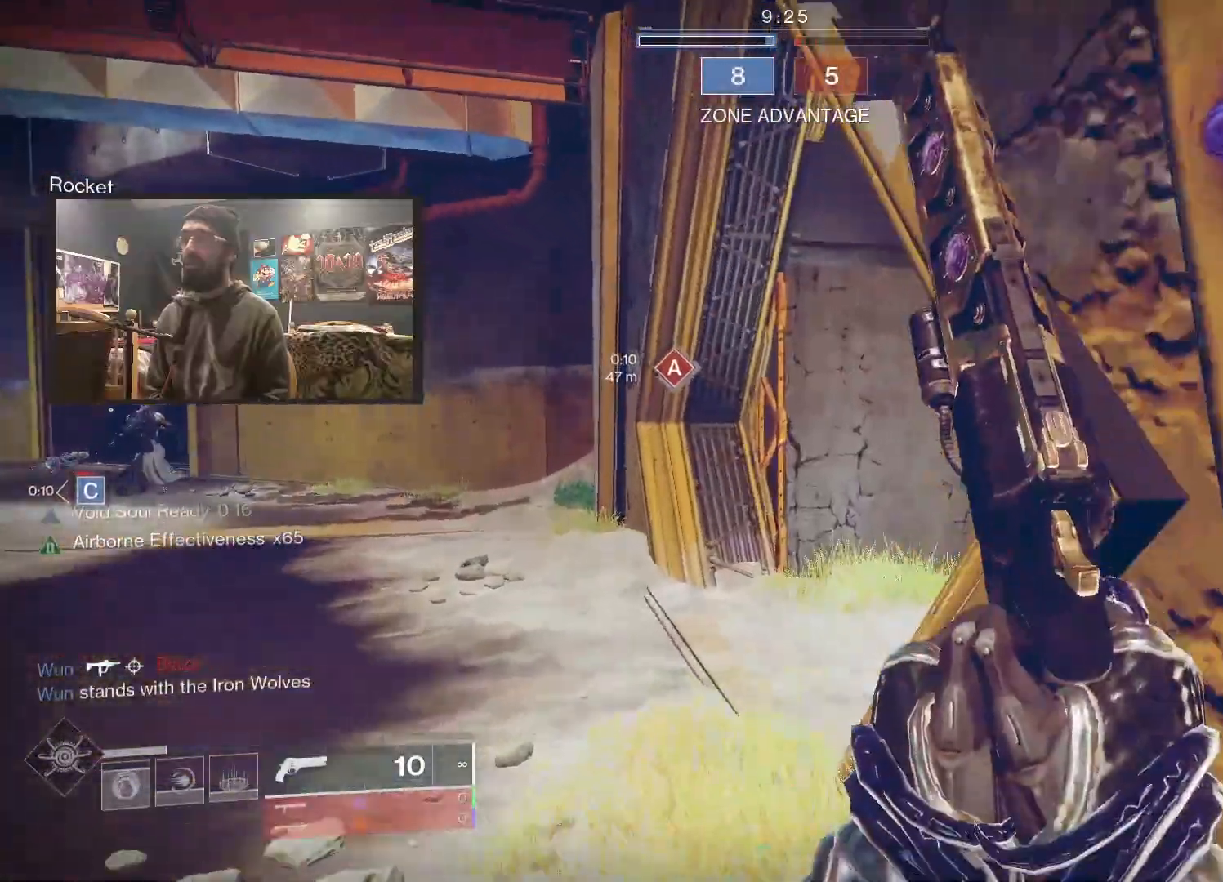
{"buttons": [], "left_stick": "up", "right_stick": "right", "events": []}
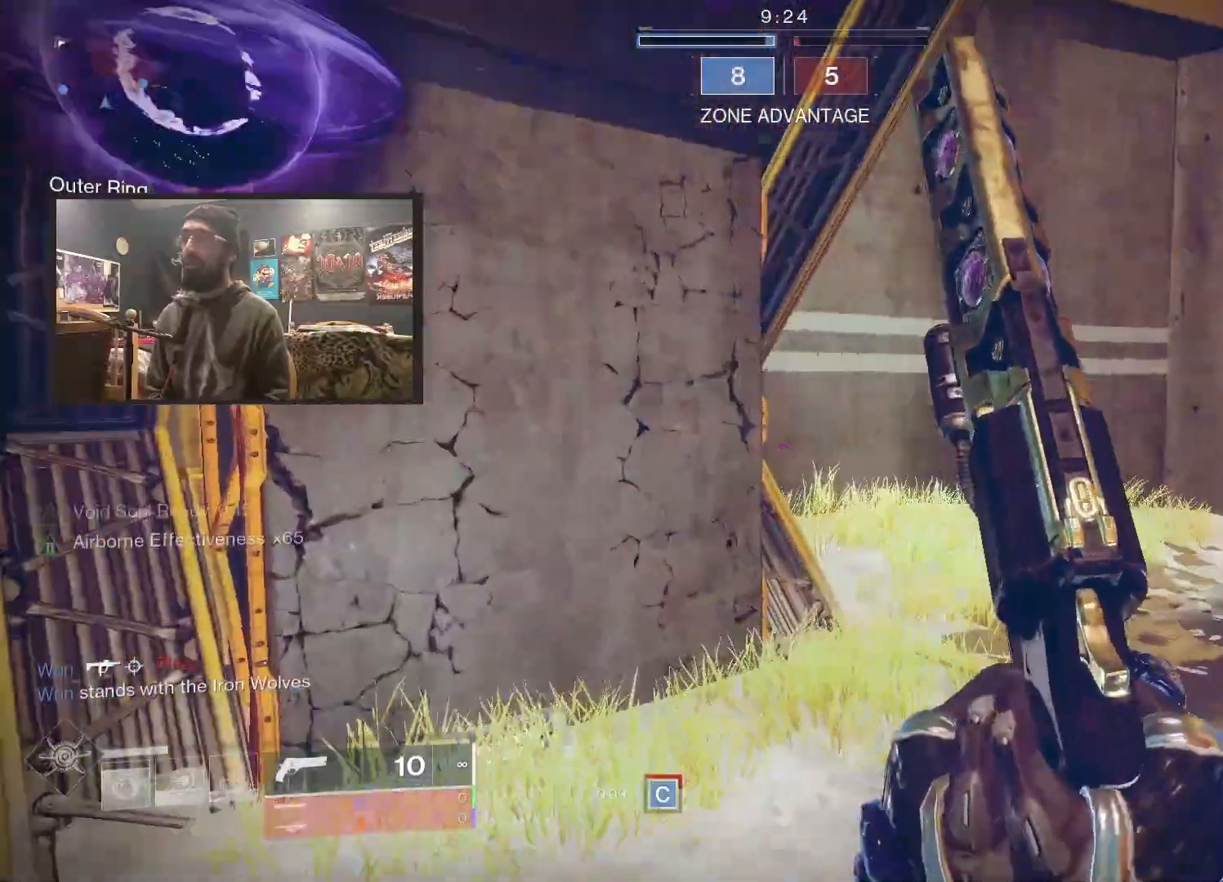
{"buttons": ["L2"], "left_stick": "right", "right_stick": "center", "events": [[383, "left_stick", "down"], [433, "L2", "down"], [500, "left_stick", "right"], [500, "right_stick", "center"]]}
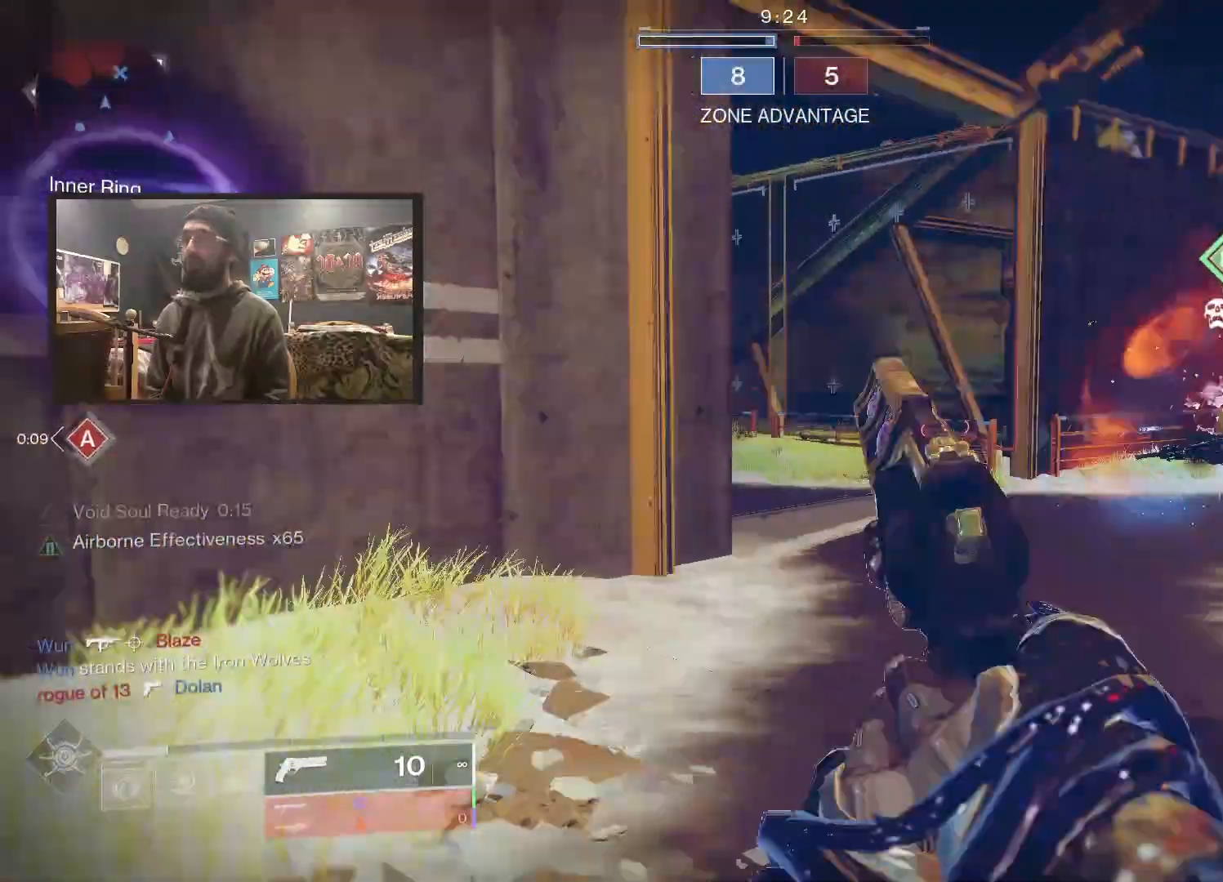
{"buttons": [], "left_stick": "up-right", "right_stick": "center", "events": [[50, "left_stick", "up-right"], [83, "right_stick", "down"], [133, "right_stick", "down-left"], [233, "L2", "up"], [267, "L3", "down"], [317, "right_stick", "center"], [333, "left_stick", "up"], [400, "B", "down"], [433, "L3", "up"], [433, "left_stick", "up-right"], [500, "B", "up"]]}
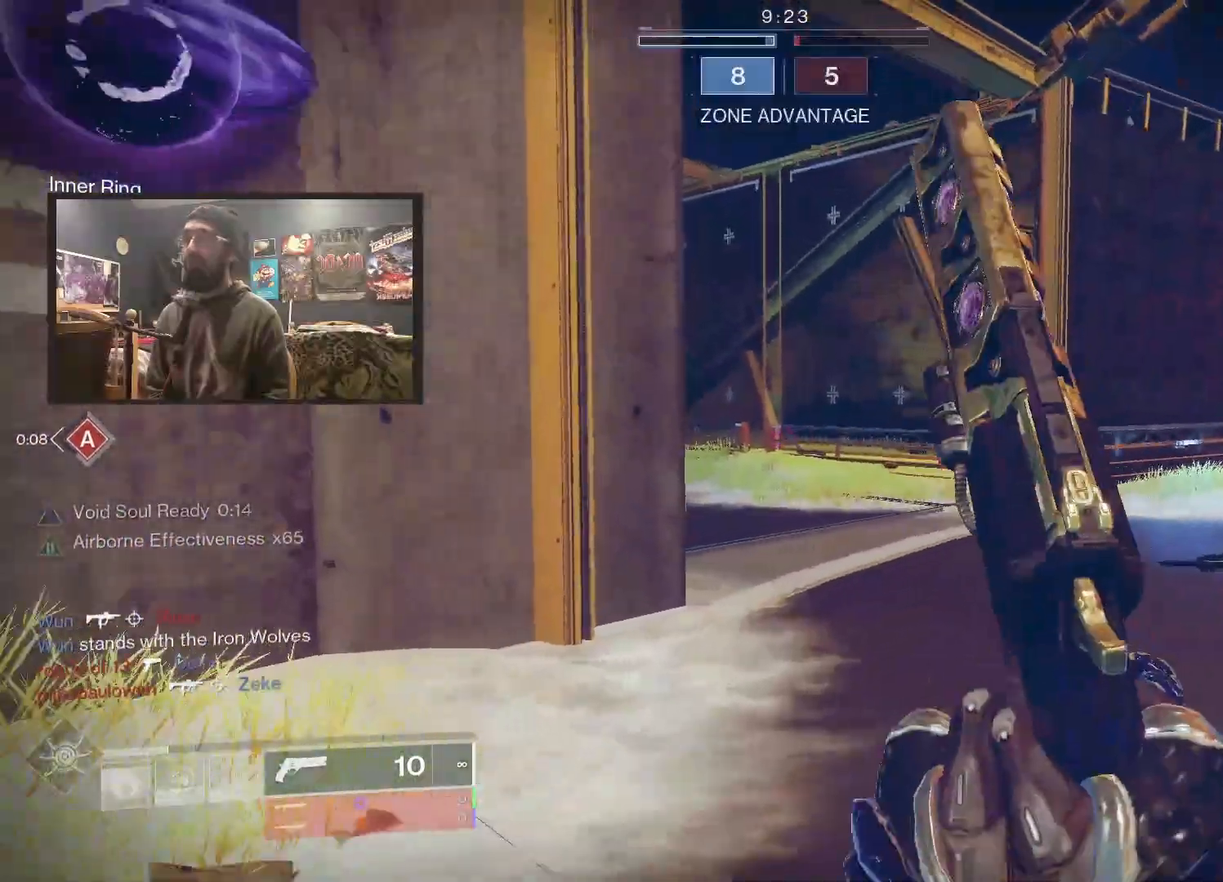
{"buttons": ["L2"], "left_stick": "right", "right_stick": "left", "events": [[50, "L3", "down"], [183, "right_stick", "left"], [233, "L3", "up"], [233, "left_stick", "right"], [483, "L2", "down"]]}
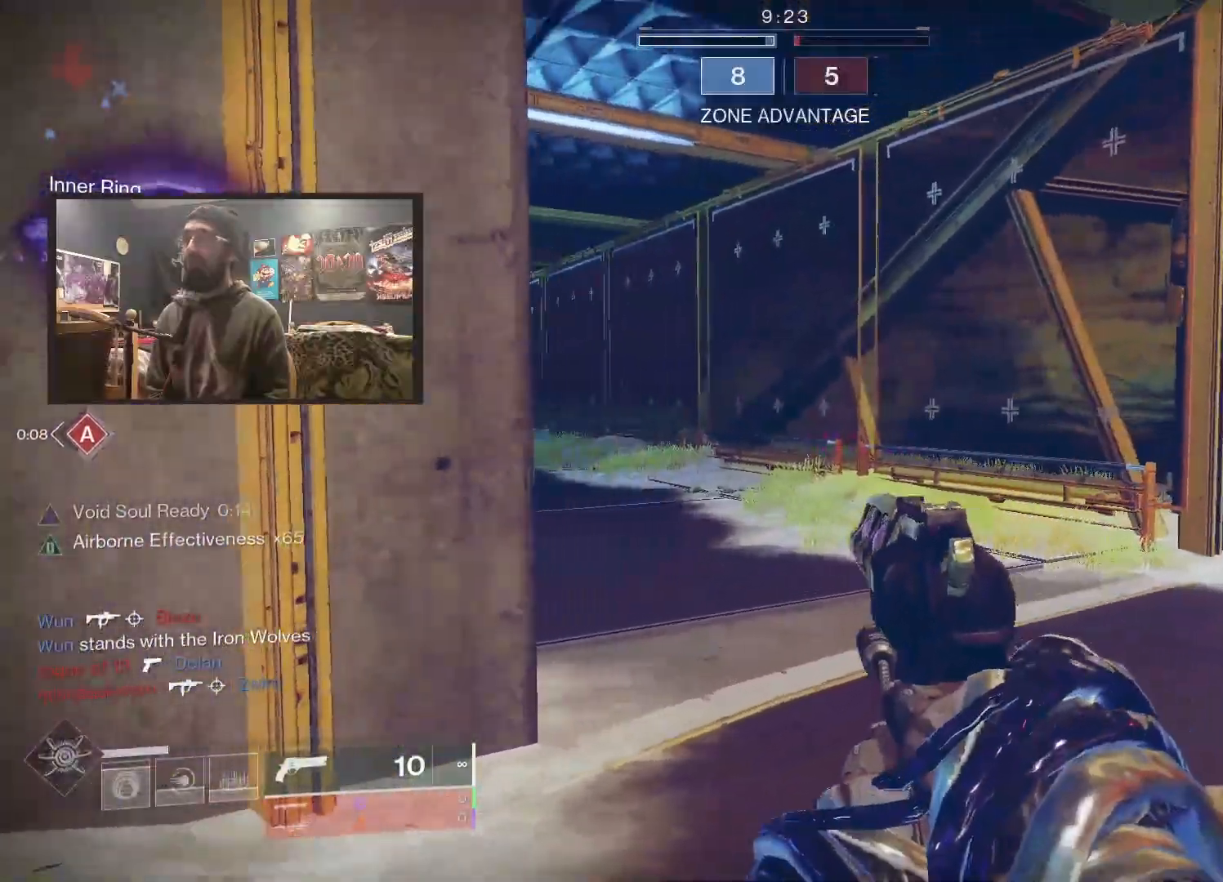
{"buttons": ["L2"], "left_stick": "up-right", "right_stick": "left", "events": [[50, "left_stick", "up-right"]]}
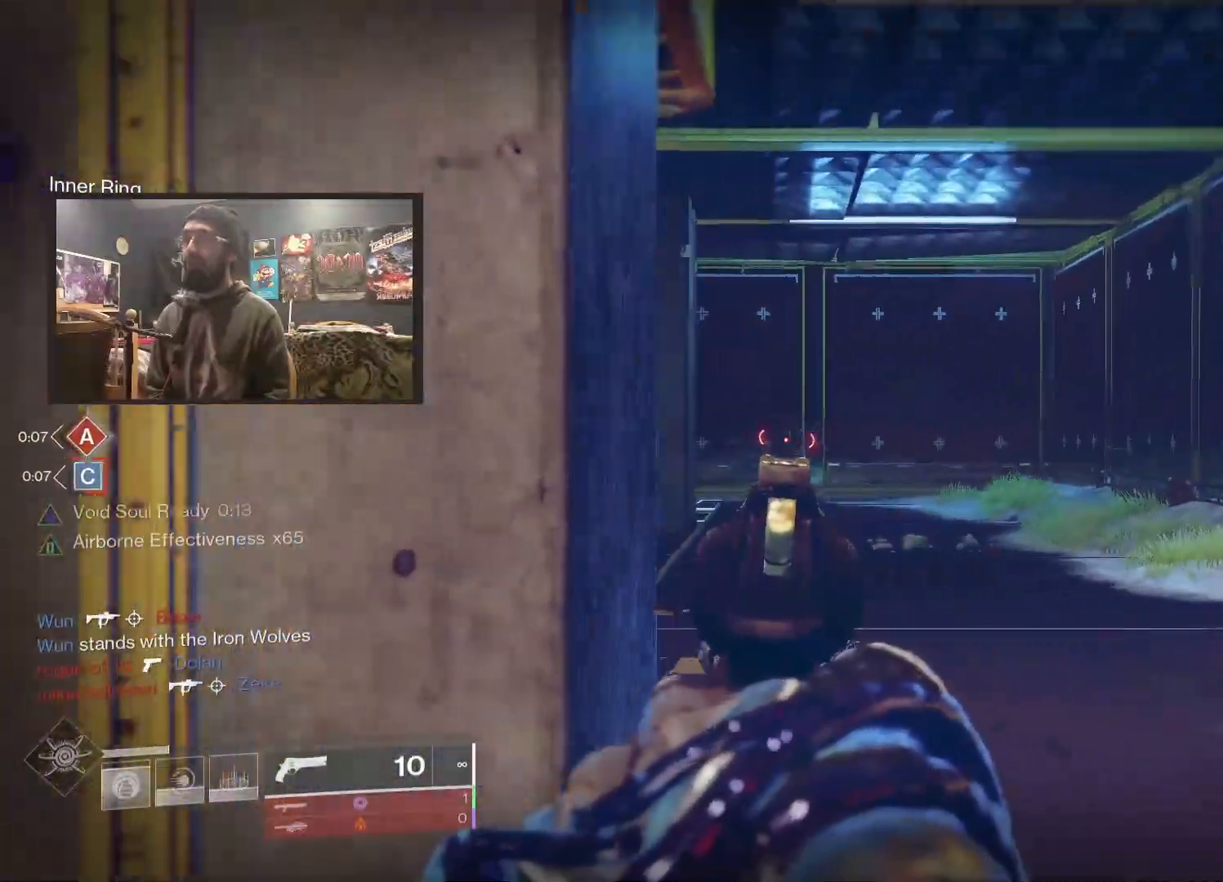
{"buttons": ["L2"], "left_stick": "center", "right_stick": "center", "events": [[200, "left_stick", "left"], [267, "left_stick", "down-left"], [300, "right_stick", "center"], [383, "right_stick", "right"], [483, "left_stick", "center"], [500, "right_stick", "center"]]}
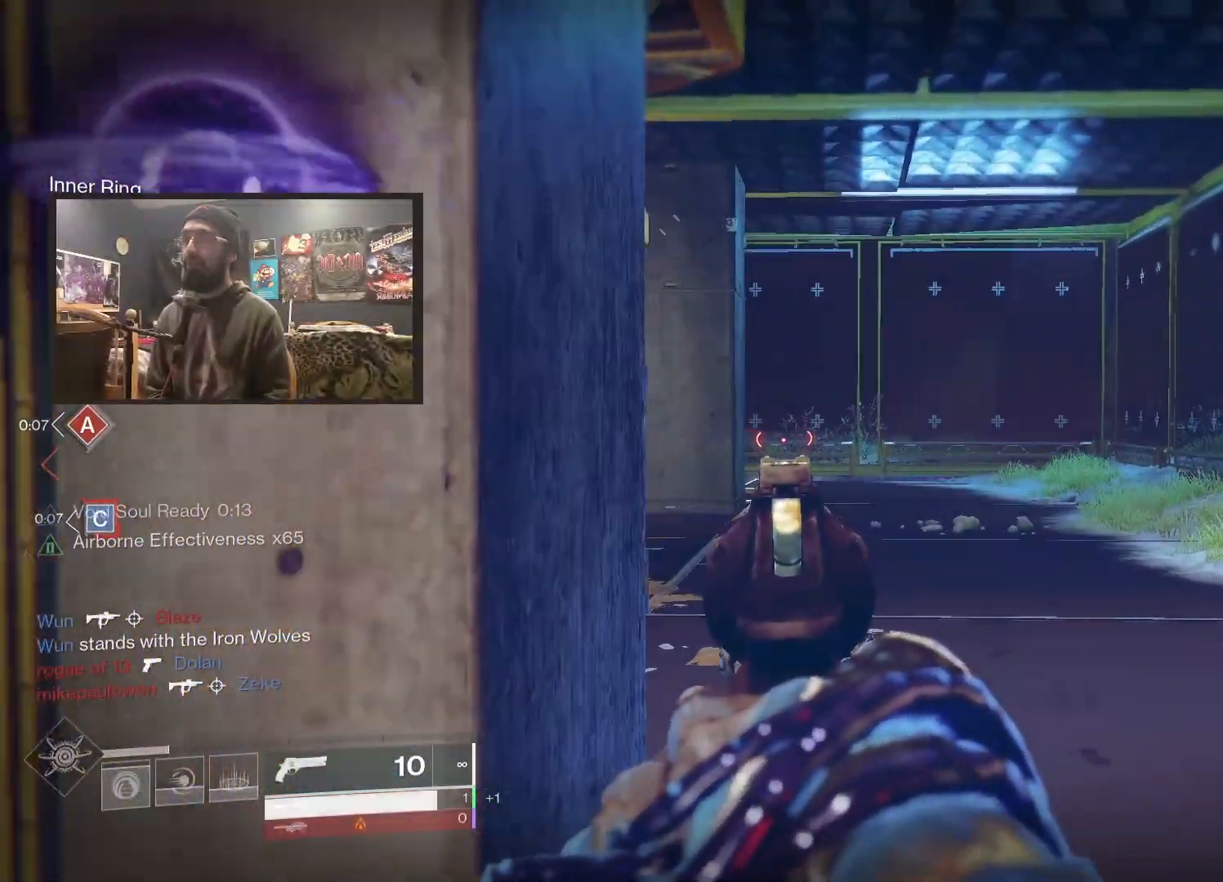
{"buttons": ["L3"], "left_stick": "up", "right_stick": "center", "events": [[17, "right_stick", "right"], [50, "left_stick", "left"], [50, "right_stick", "center"], [67, "L2", "up"], [100, "Y", "down"], [183, "Y", "up"], [300, "right_stick", "right"], [317, "left_stick", "up"], [400, "L3", "down"], [483, "right_stick", "center"]]}
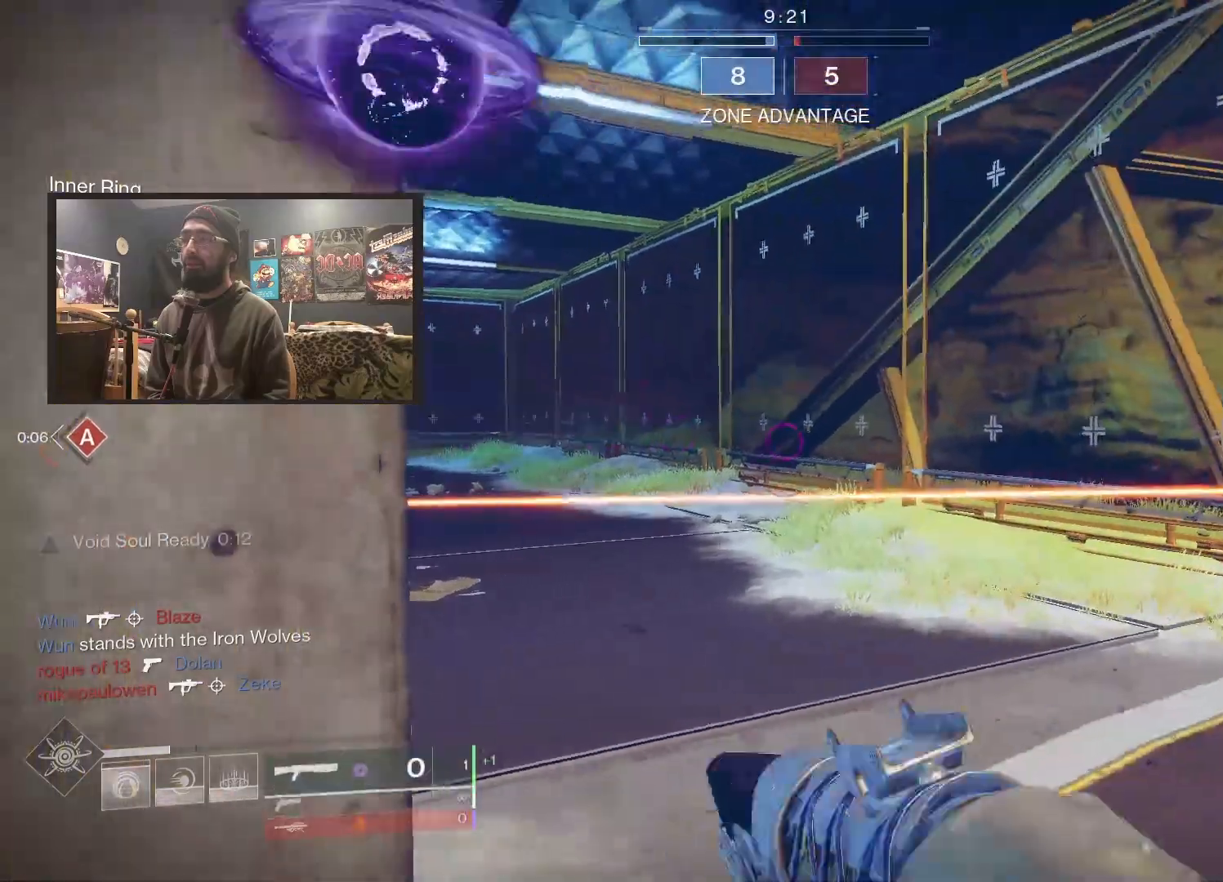
{"buttons": ["L3"], "left_stick": "up", "right_stick": "down-right", "events": [[117, "B", "down"], [167, "L3", "up"], [183, "B", "up"], [283, "right_stick", "left"], [500, "L3", "down"], [500, "right_stick", "down-right"]]}
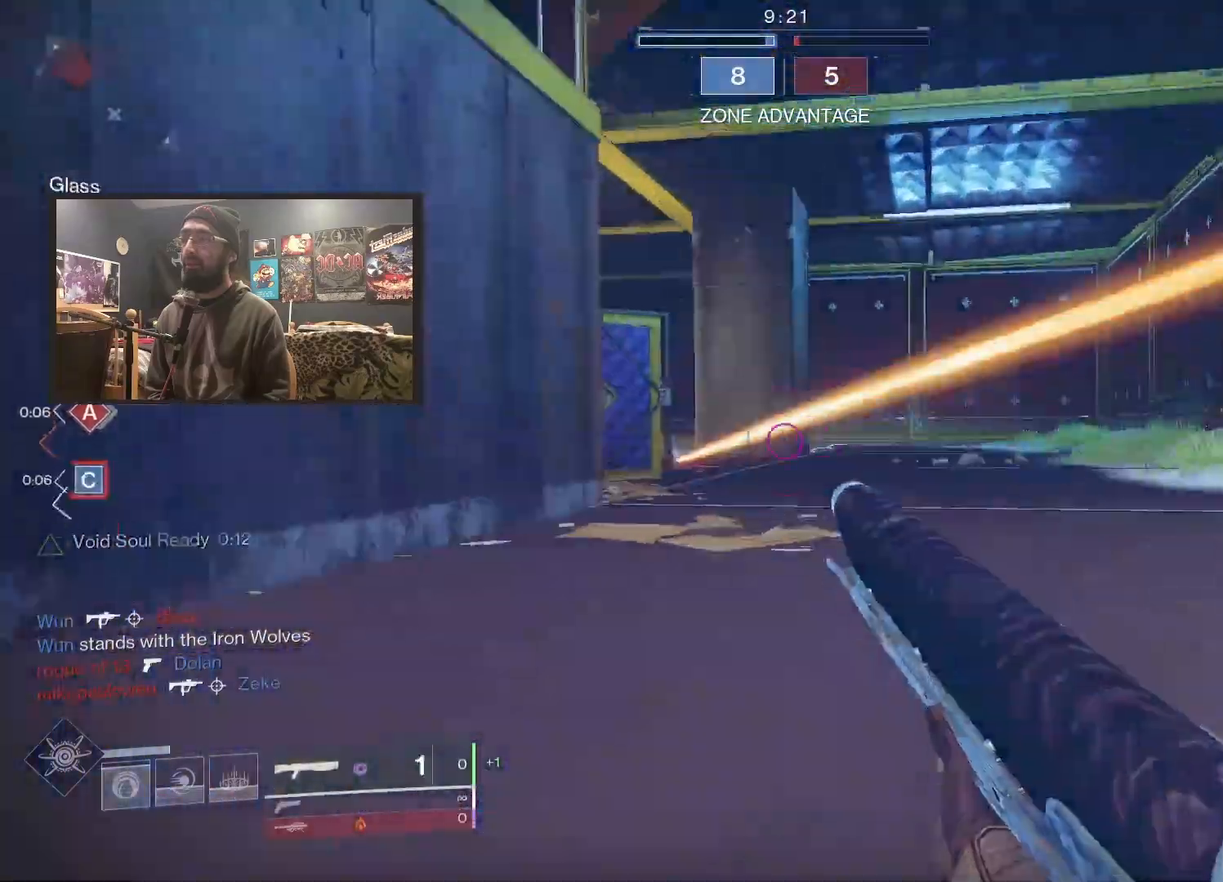
{"buttons": [], "left_stick": "up-left", "right_stick": "center", "events": [[33, "right_stick", "center"], [67, "Y", "down"], [100, "L3", "up"], [150, "Y", "up"], [150, "left_stick", "left"], [300, "Y", "down"], [400, "Y", "up"], [500, "left_stick", "up-left"]]}
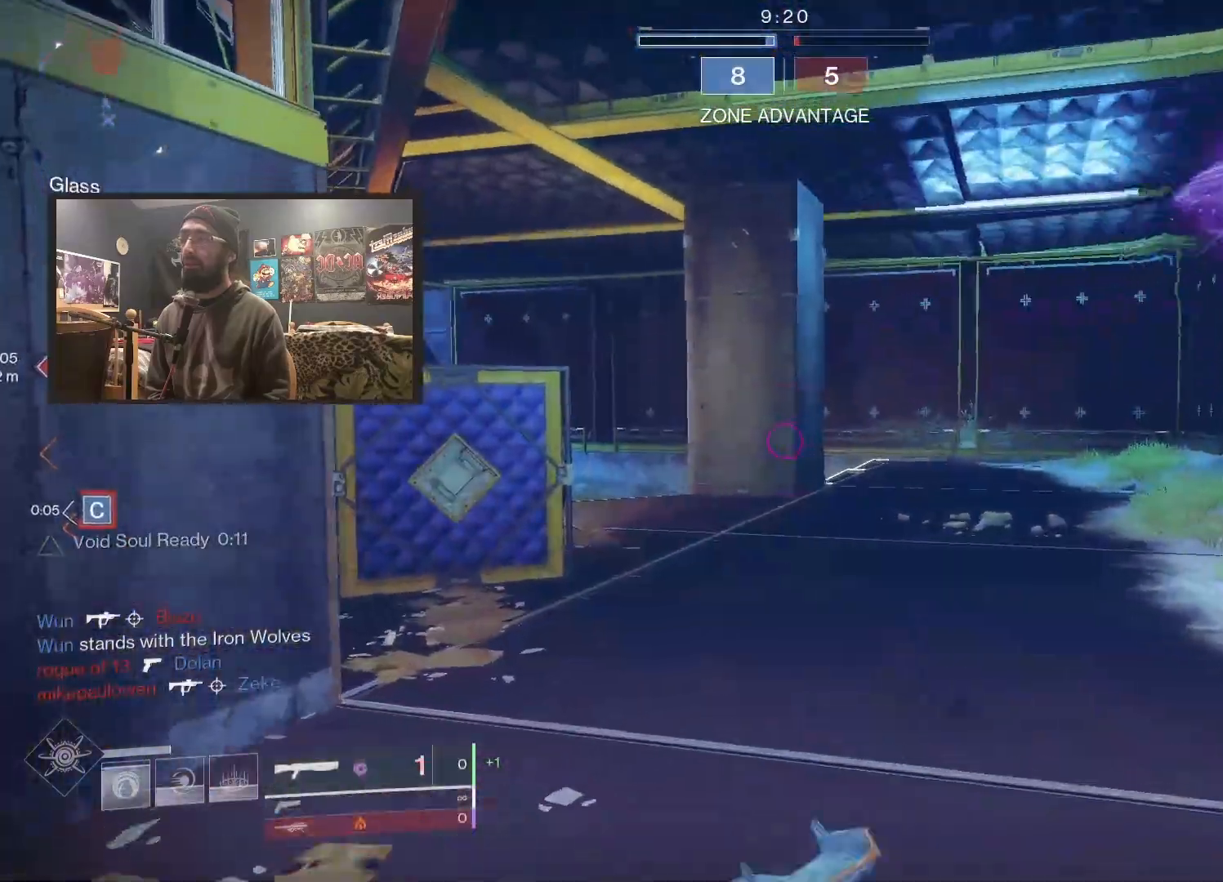
{"buttons": ["L3"], "left_stick": "up", "right_stick": "center", "events": [[167, "right_stick", "left"], [217, "right_stick", "up-left"], [267, "left_stick", "up"], [317, "L3", "down"], [417, "right_stick", "center"]]}
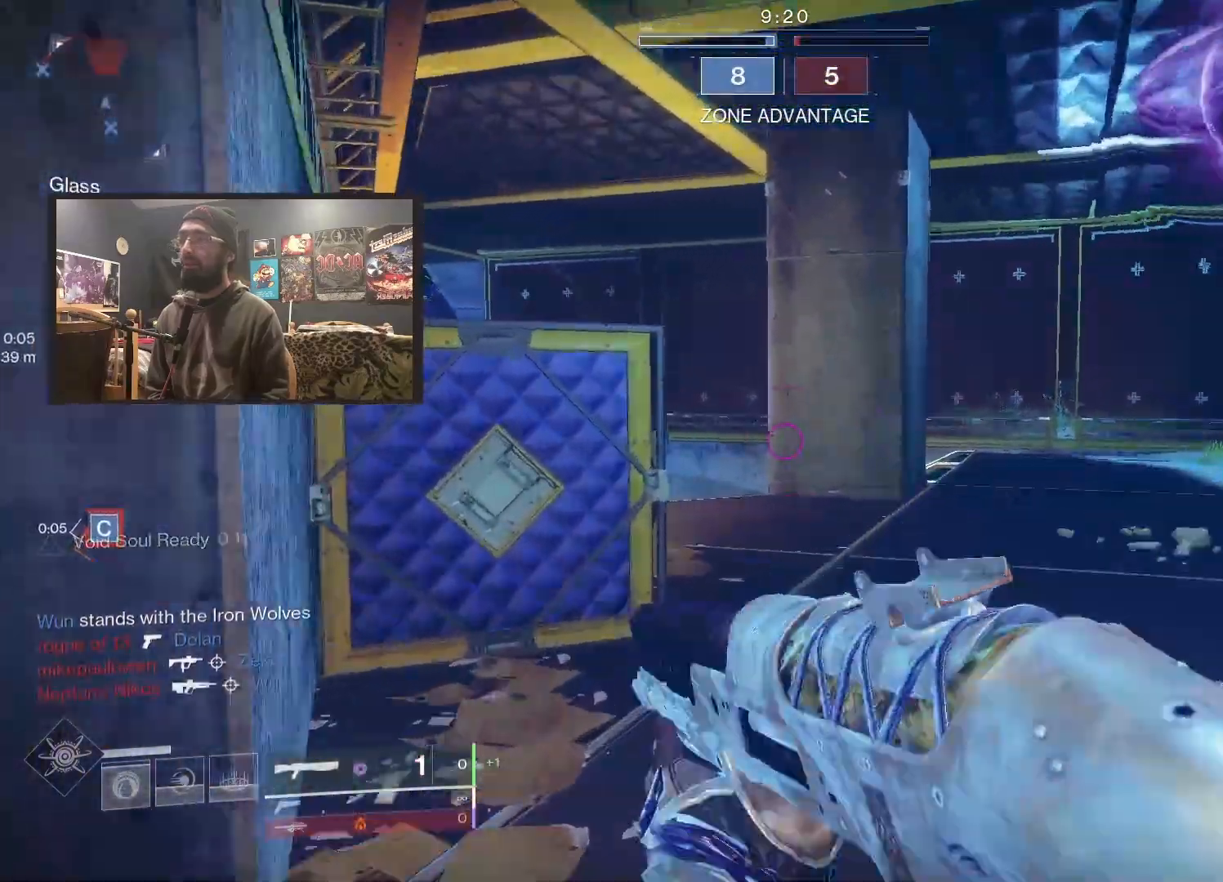
{"buttons": [], "left_stick": "up-right", "right_stick": "up-left", "events": [[67, "B", "down"], [100, "L3", "up"], [167, "B", "up"], [250, "right_stick", "left"], [267, "left_stick", "up-right"], [300, "L3", "down"], [350, "right_stick", "up-left"], [400, "L3", "up"]]}
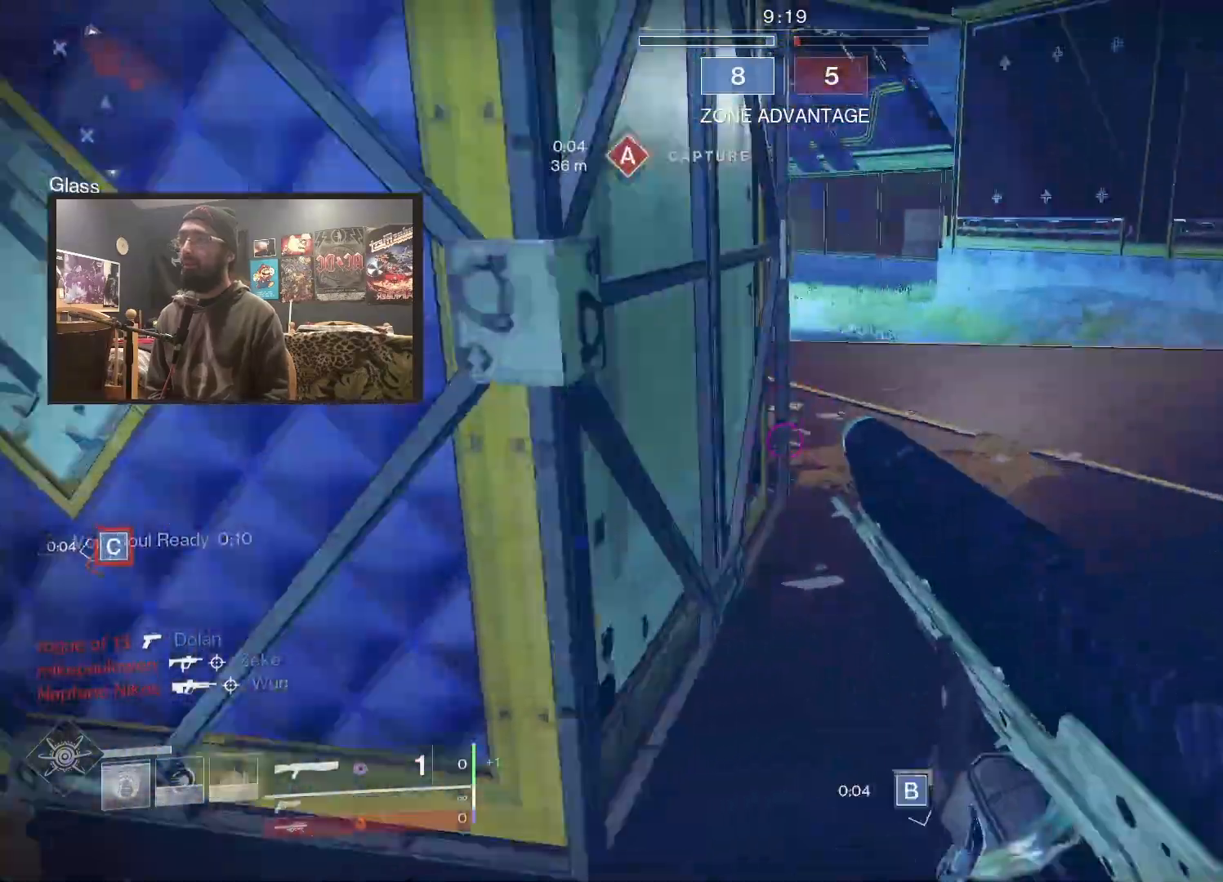
{"buttons": [], "left_stick": "up-right", "right_stick": "right", "events": [[200, "right_stick", "left"], [433, "right_stick", "right"]]}
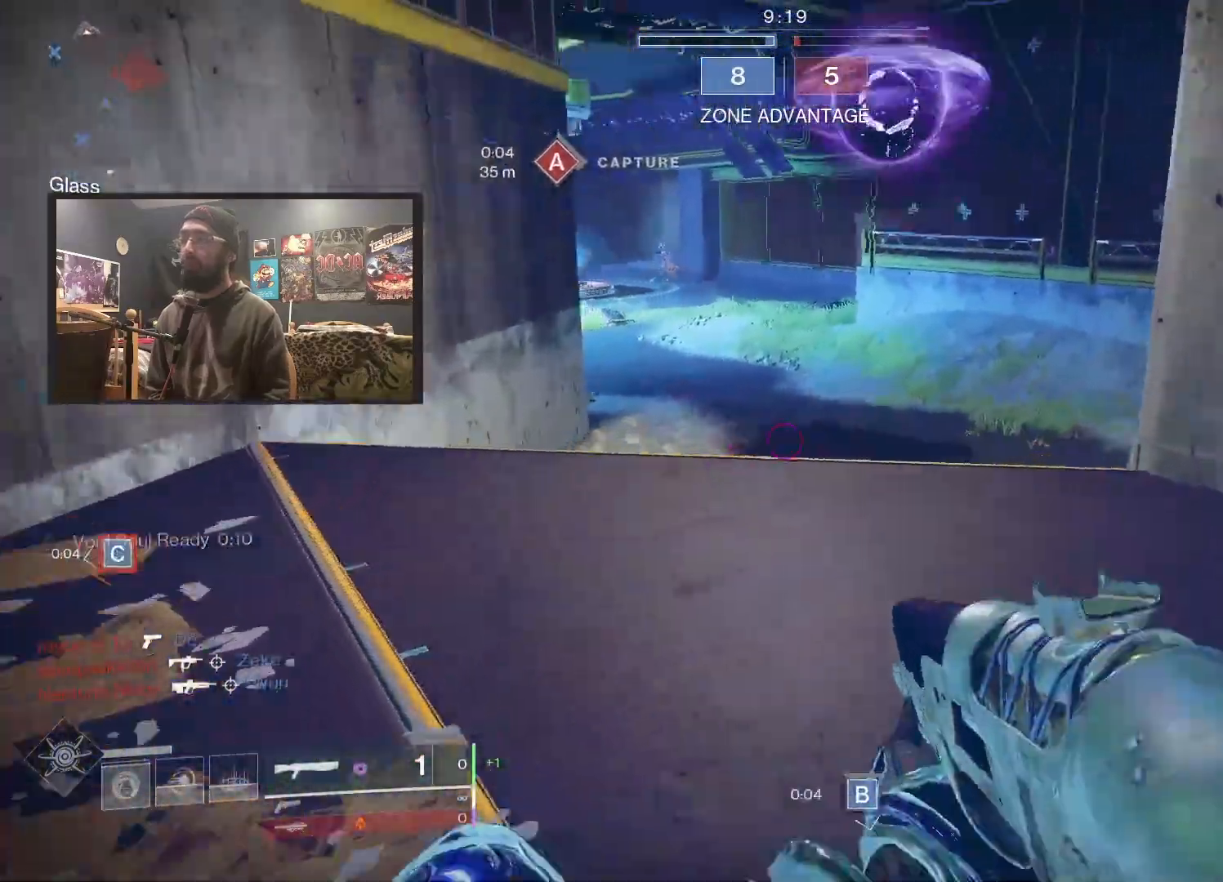
{"buttons": [], "left_stick": "up-right", "right_stick": "down", "events": [[183, "right_stick", "down-right"], [350, "right_stick", "down"]]}
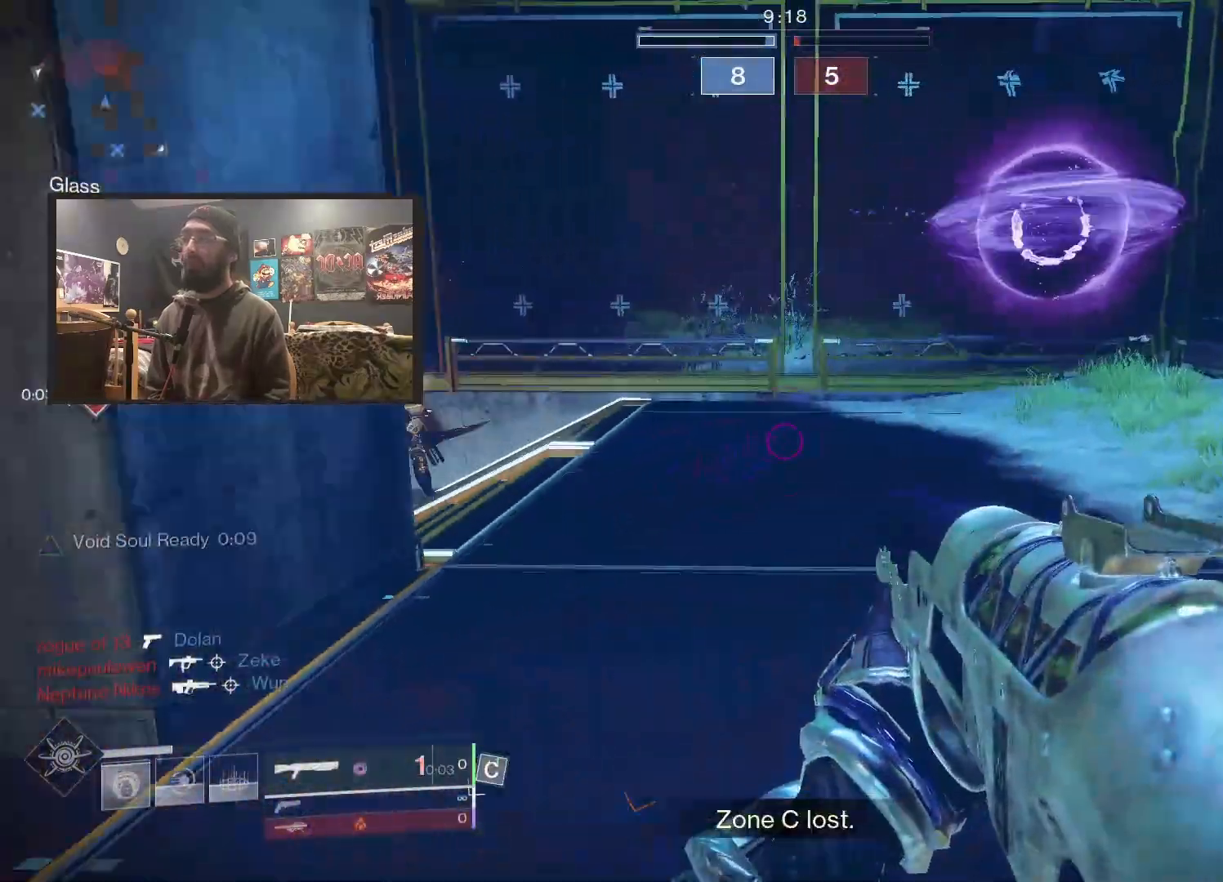
{"buttons": [], "left_stick": "up-right", "right_stick": "left", "events": [[33, "right_stick", "down-left"], [150, "right_stick", "left"]]}
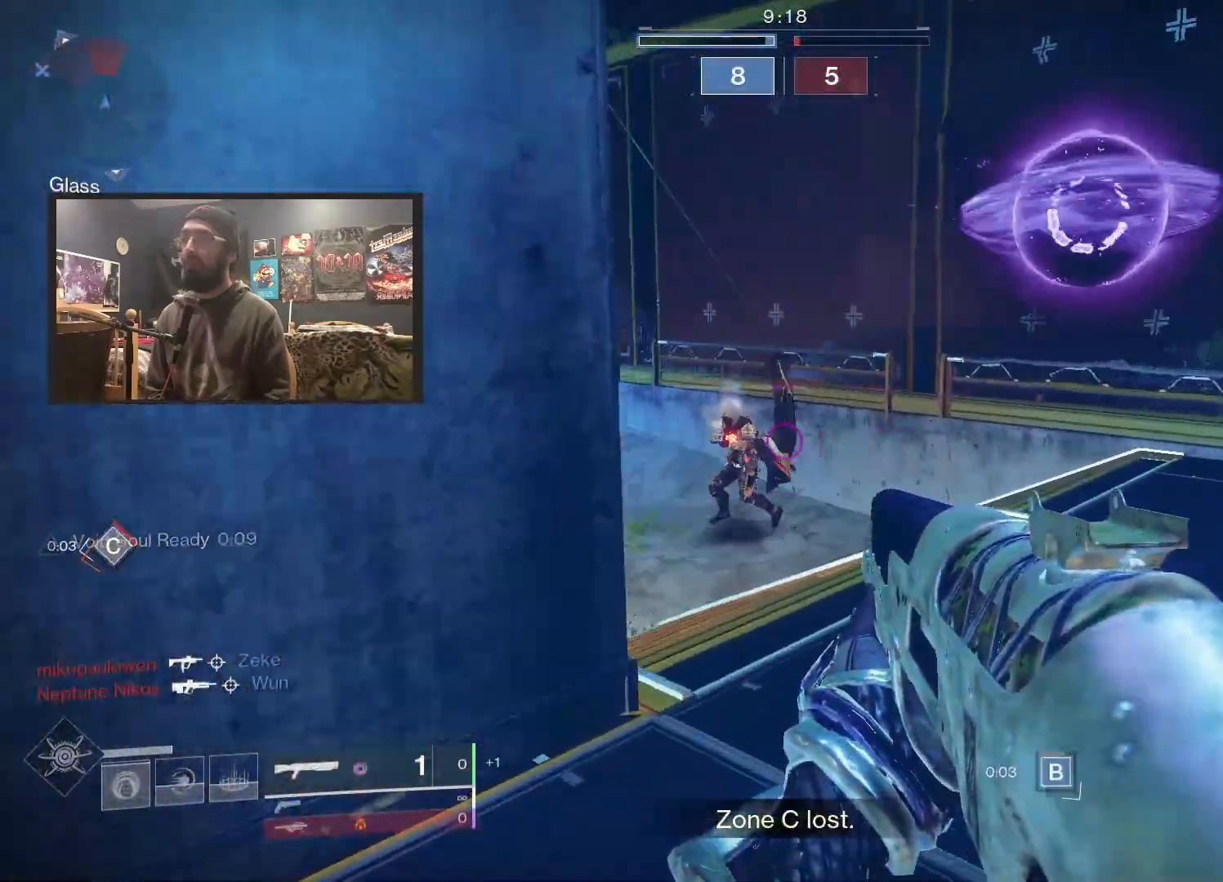
{"buttons": [], "left_stick": "down-left", "right_stick": "center", "events": [[117, "R2", "down"], [233, "left_stick", "down-left"], [250, "R2", "up"], [267, "right_stick", "center"], [300, "Y", "down"], [367, "Y", "up"]]}
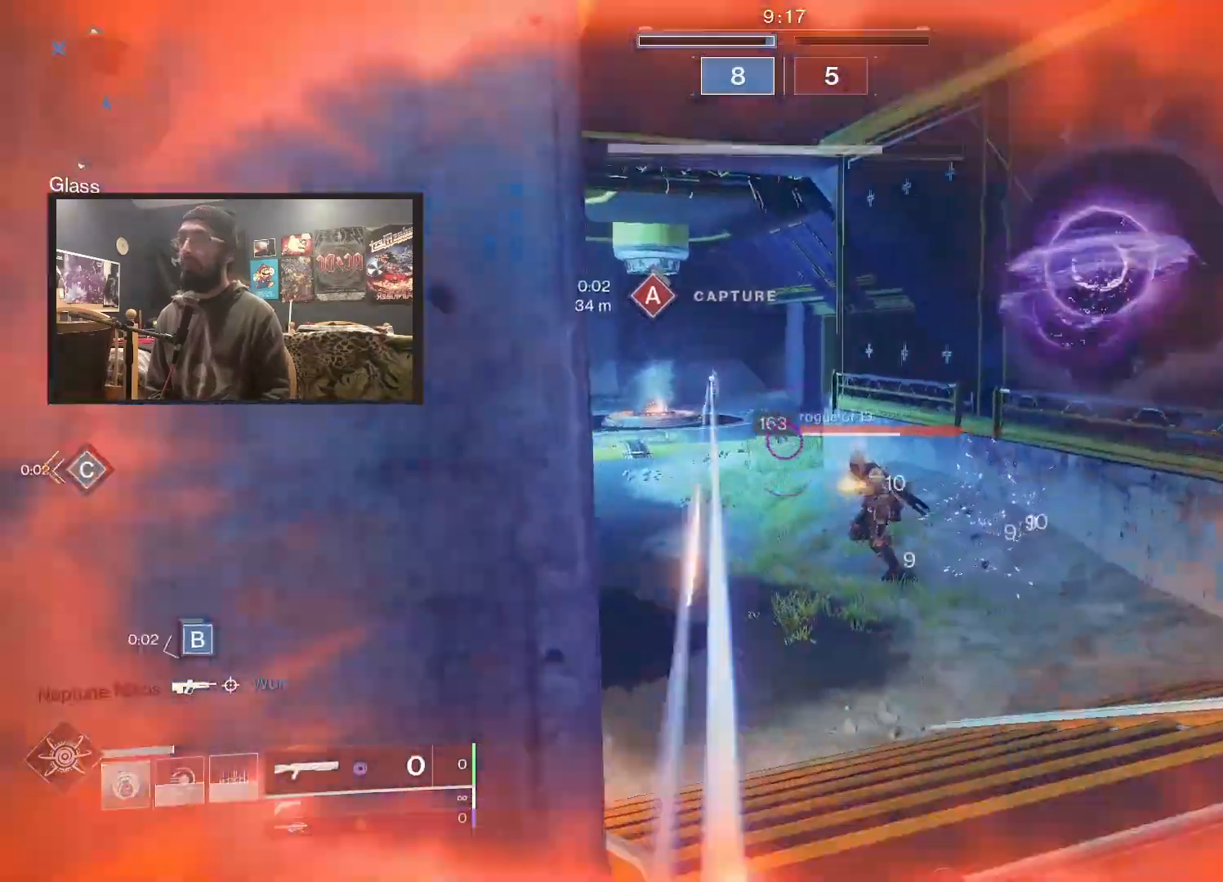
{"buttons": [], "left_stick": "down-left", "right_stick": "center", "events": []}
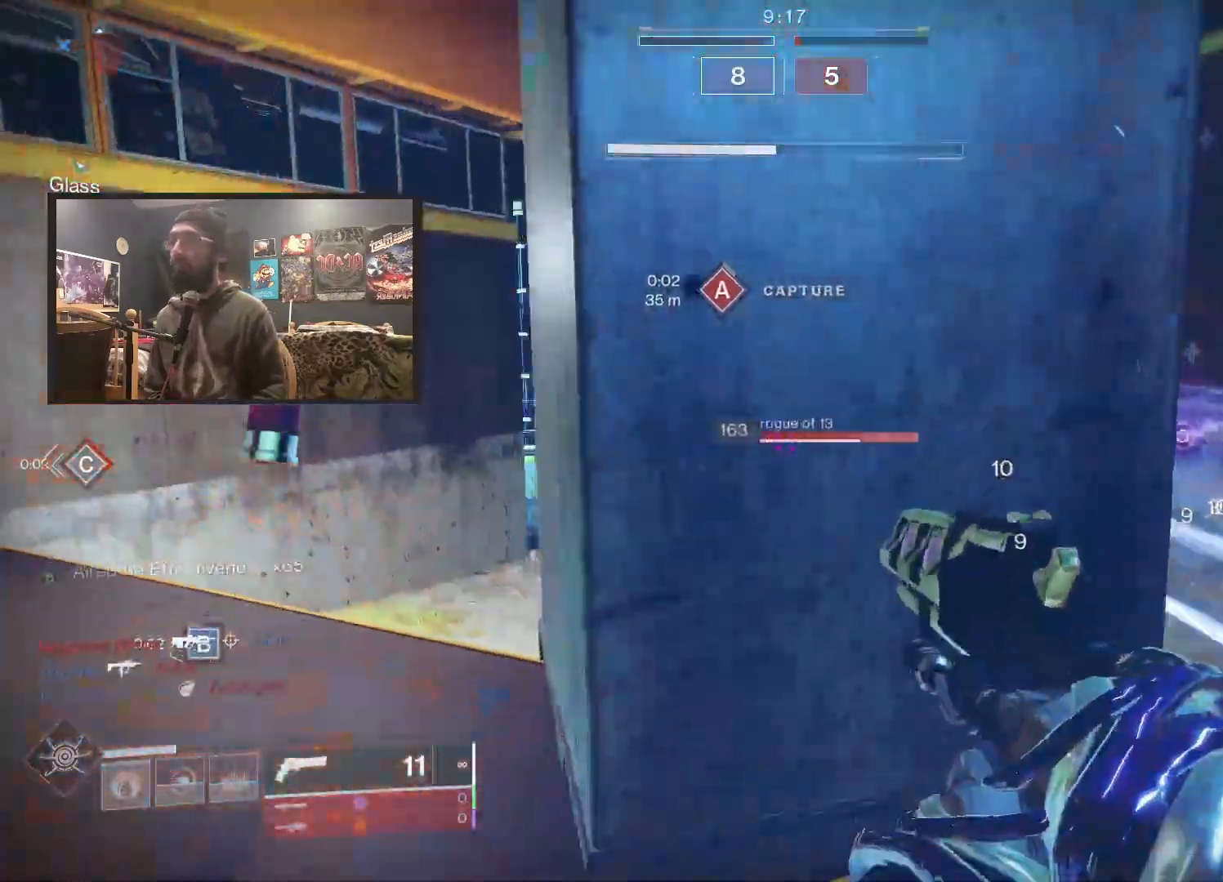
{"buttons": ["L3"], "left_stick": "up", "right_stick": "left", "events": [[17, "right_stick", "left"], [200, "left_stick", "up-left"], [267, "L3", "down"], [500, "left_stick", "up"]]}
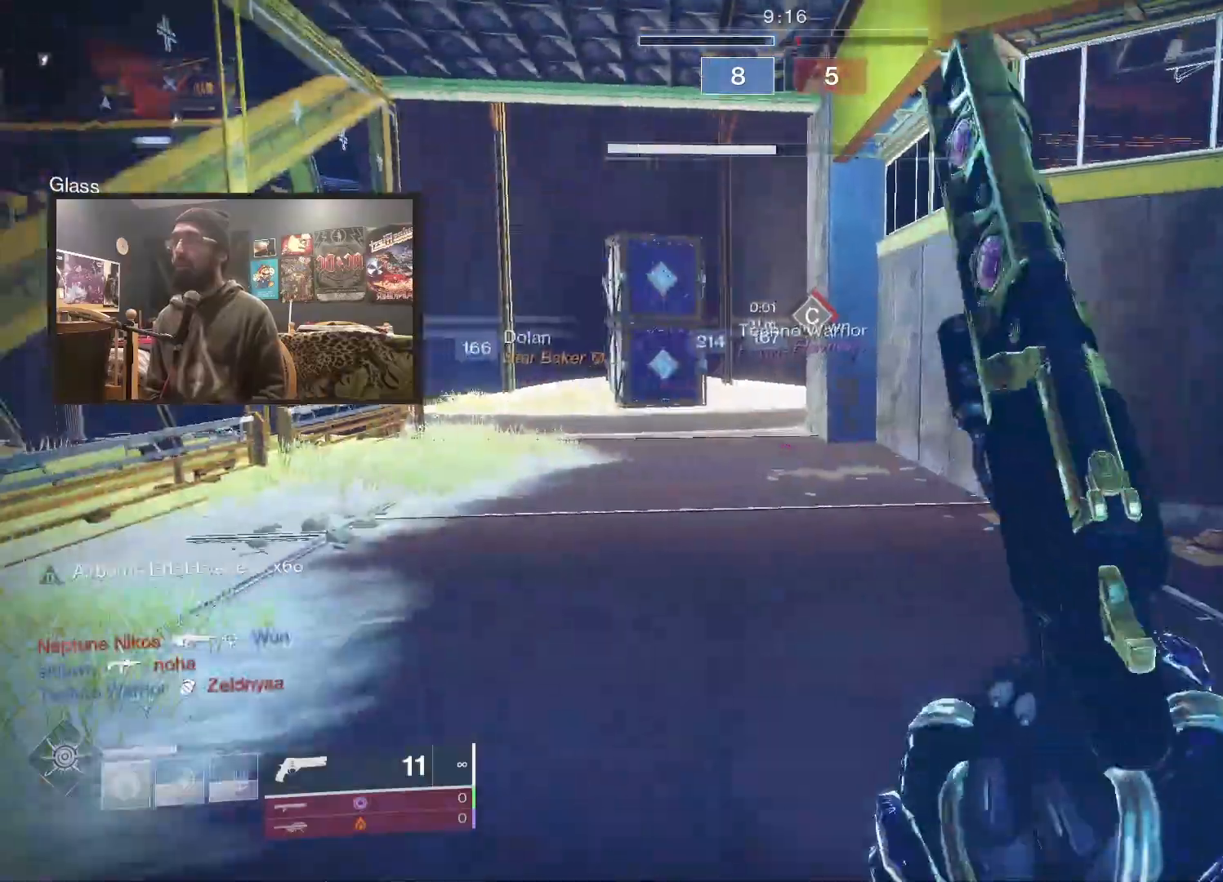
{"buttons": ["L3"], "left_stick": "up", "right_stick": "center", "events": [[133, "right_stick", "center"], [167, "A", "down"], [250, "A", "up"], [317, "A", "down"], [367, "A", "up"], [417, "A", "down"], [500, "A", "up"]]}